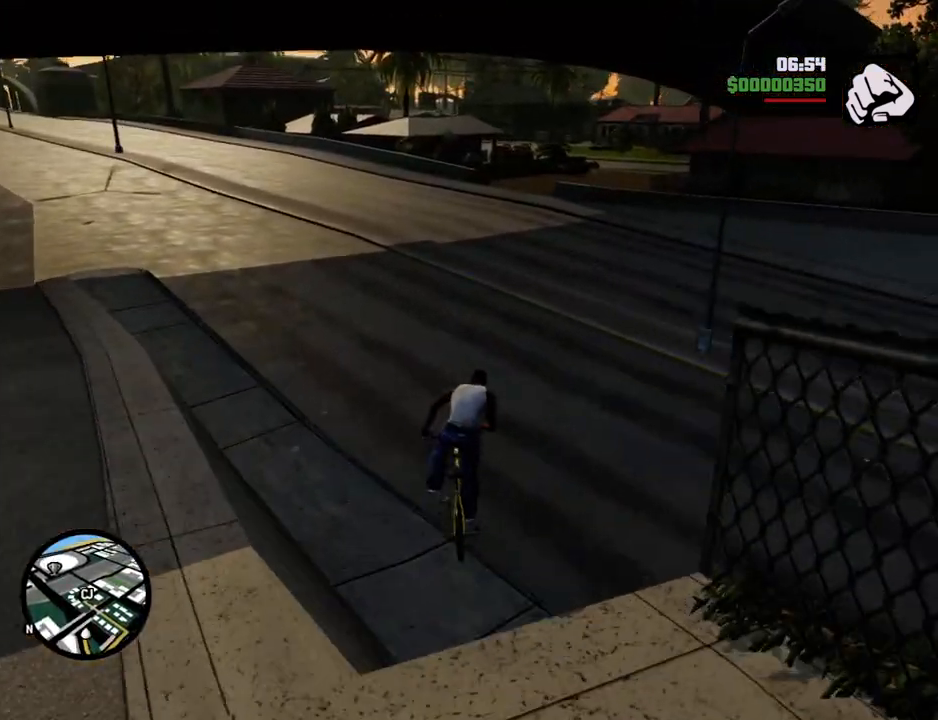
Gameplay with keyboard and mouse; each line is a JSON object with the keys and mouse buttons held at the frame after it. "events" lists presses ("down") and releases ("up") of "1", "2", "3", "4", "5", "6", "a", "alt", "c", "ctrl", "d", "down", "e", "escape", "f", "f1", "f2", "f3", "g", "h", "left", "num2", "q", "r", "right", "s", "shift", "space", "t", "tab", "up", "v", "w", "x", "z", "mouse_left", "mouse_middle", "mouse_right", "mouse_wheel_up" and "mouse_wheel_down" between this image and that frame as [ms after this image, input, new state], when the widget could be followed in between. "mouse_left", "mouse_middle", "mouse_right", "mouse_wheel_up", "mouse_wheel_down" = the "left", "middle", "right", "wheel_up", "wheel_down" buttons of the "mouse" list. No other keys are recorded. Mouse movement is not recorded.
{"keys": ["w"], "mouse": [], "events": [[17, "5", "up"]]}
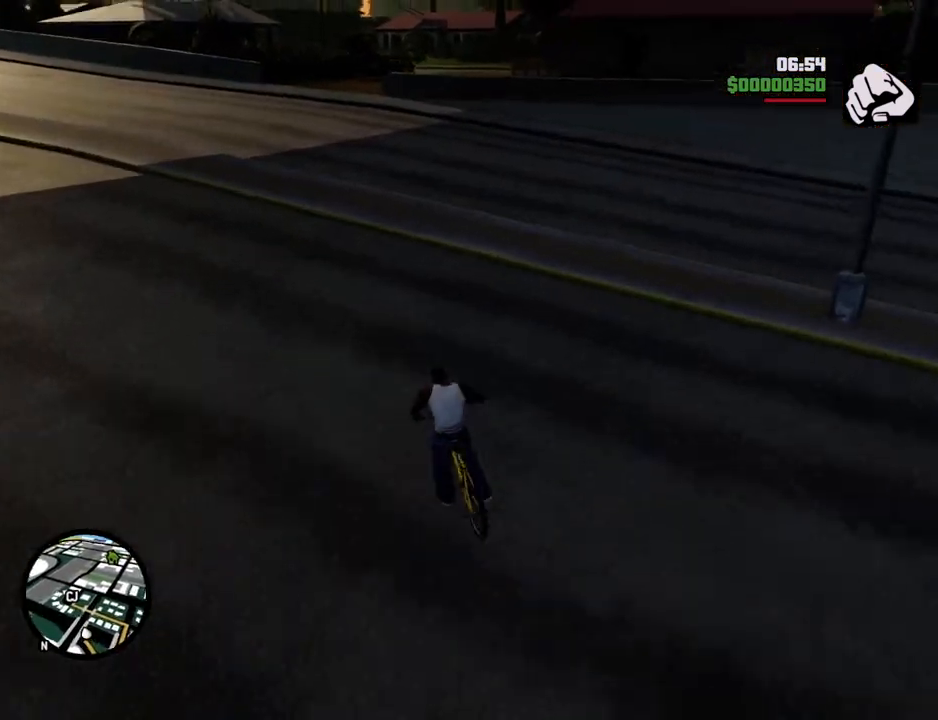
{"keys": ["d", "w"], "mouse": [], "events": [[418, "d", "down"]]}
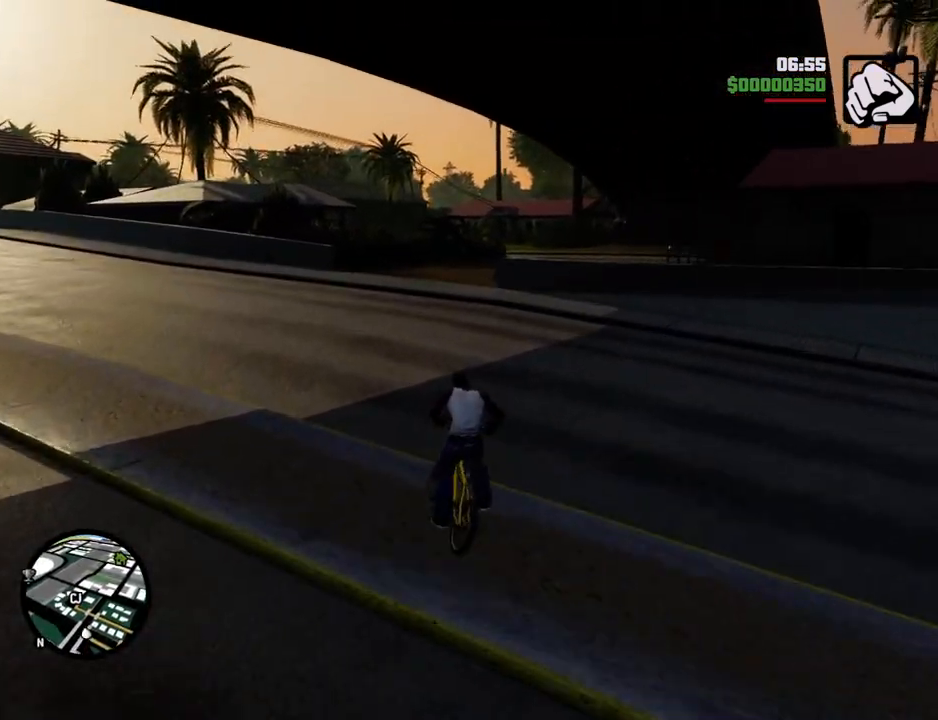
{"keys": ["d", "w"], "mouse": [], "events": [[101, "d", "up"], [435, "d", "down"]]}
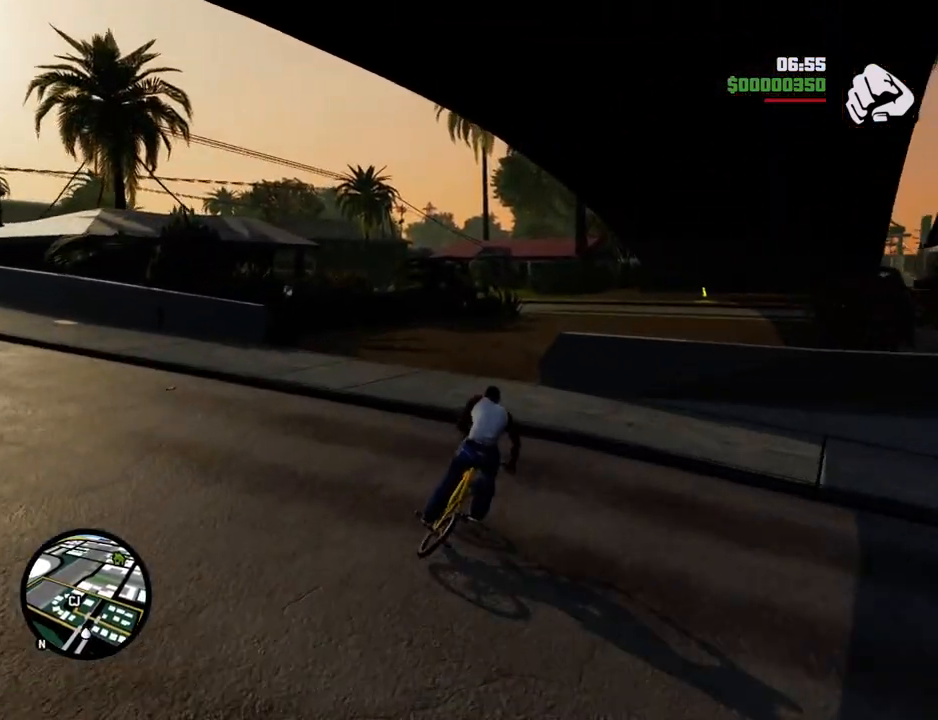
{"keys": ["w"], "mouse": [], "events": [[16, "d", "up"], [66, "d", "down"], [217, "d", "up"]]}
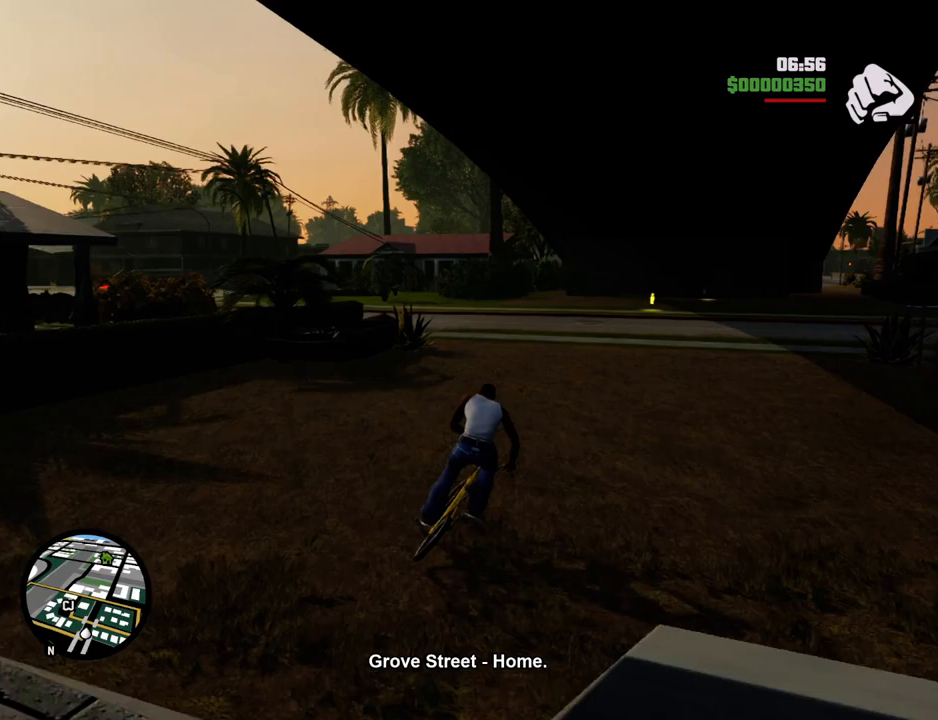
{"keys": ["a", "w"], "mouse": [], "events": [[83, "a", "down"], [234, "a", "up"], [367, "a", "down"]]}
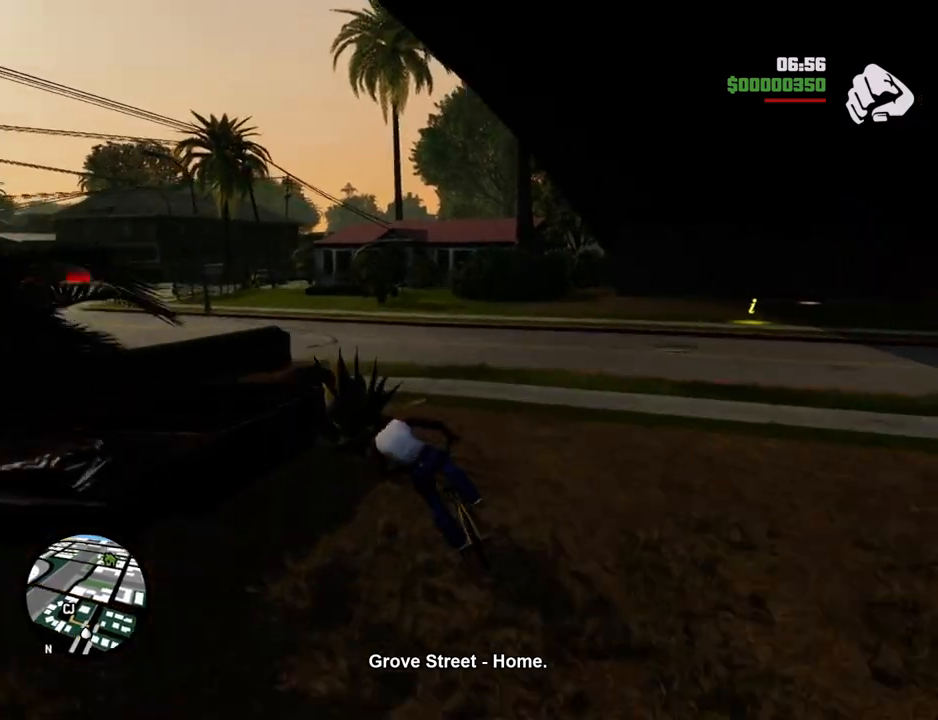
{"keys": ["a", "w"], "mouse": [], "events": [[50, "a", "up"], [200, "a", "down"]]}
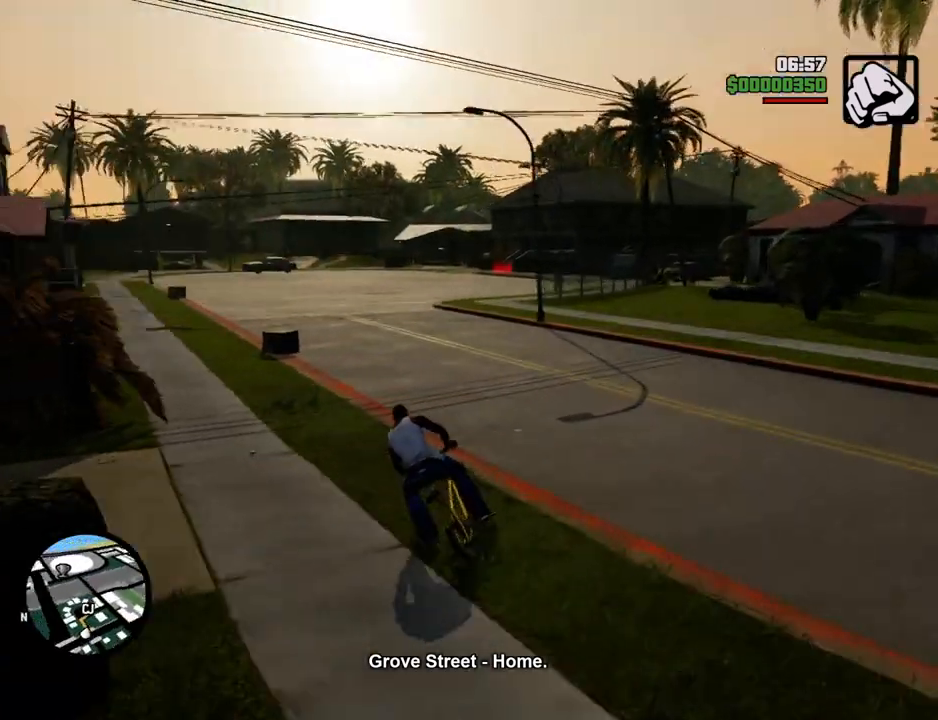
{"keys": ["d", "w"], "mouse": [], "events": [[67, "a", "up"], [401, "d", "down"]]}
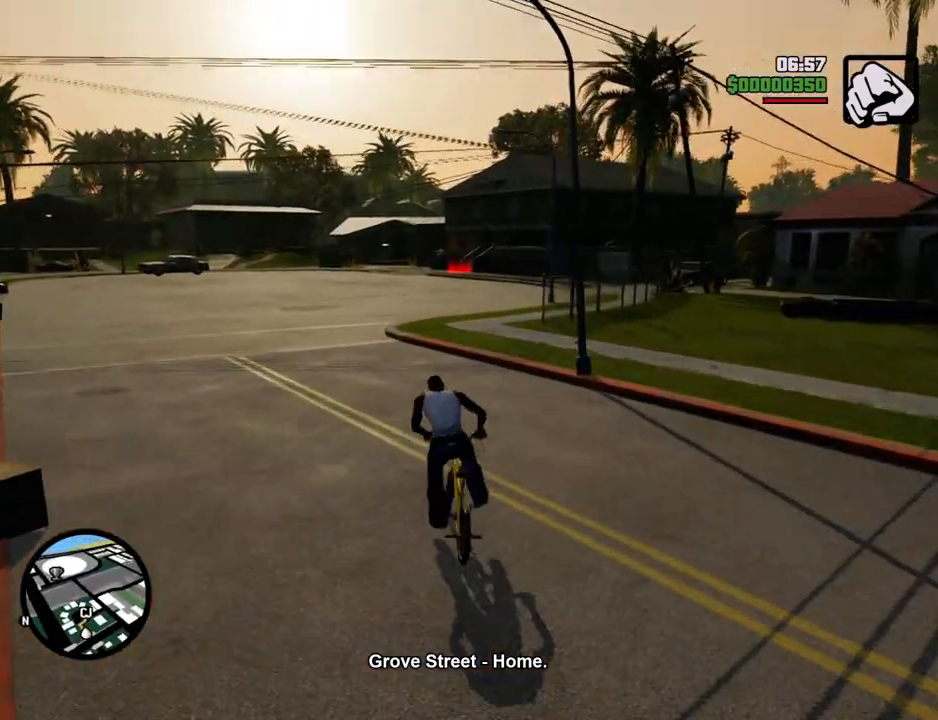
{"keys": ["a", "w"], "mouse": [], "events": [[84, "d", "up"], [468, "a", "down"]]}
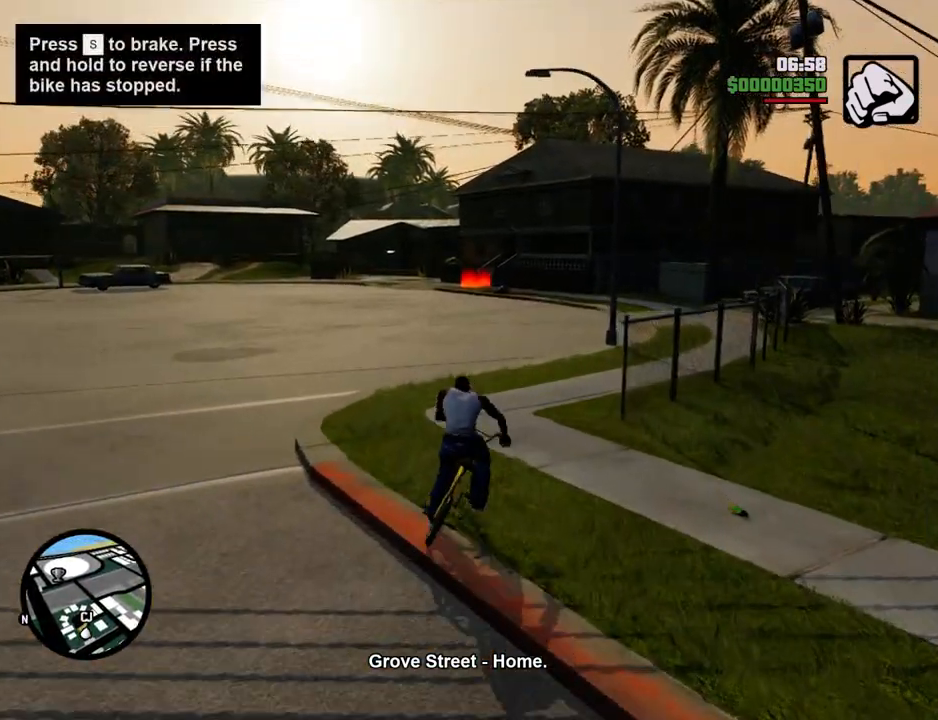
{"keys": ["w"], "mouse": [], "events": [[51, "a", "up"], [435, "d", "down"], [485, "d", "up"]]}
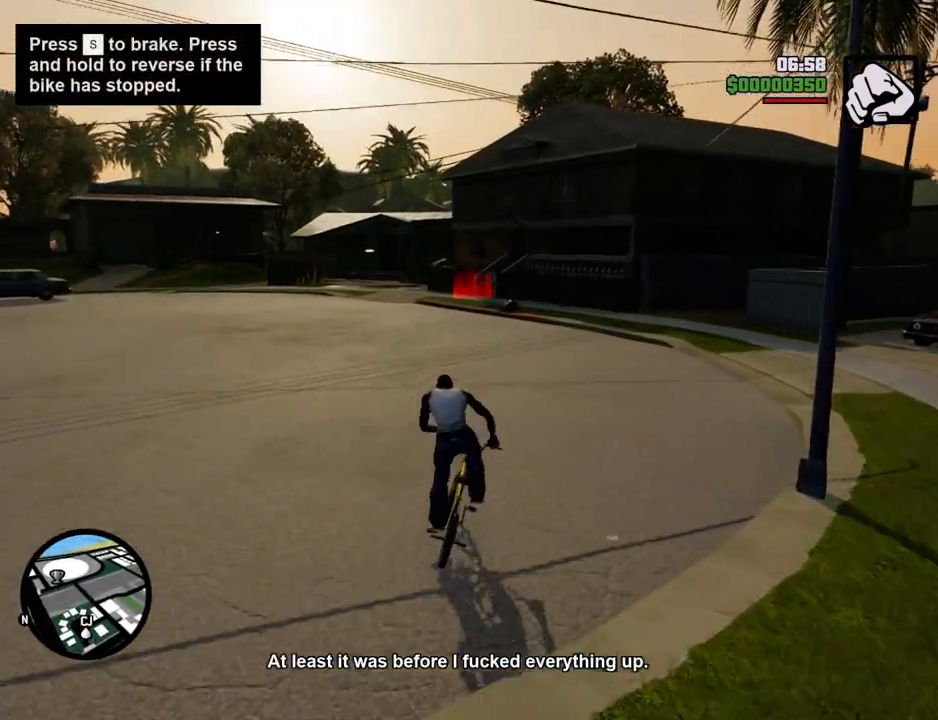
{"keys": [], "mouse": [], "events": [[350, "a", "down"], [401, "a", "up"], [484, "w", "up"]]}
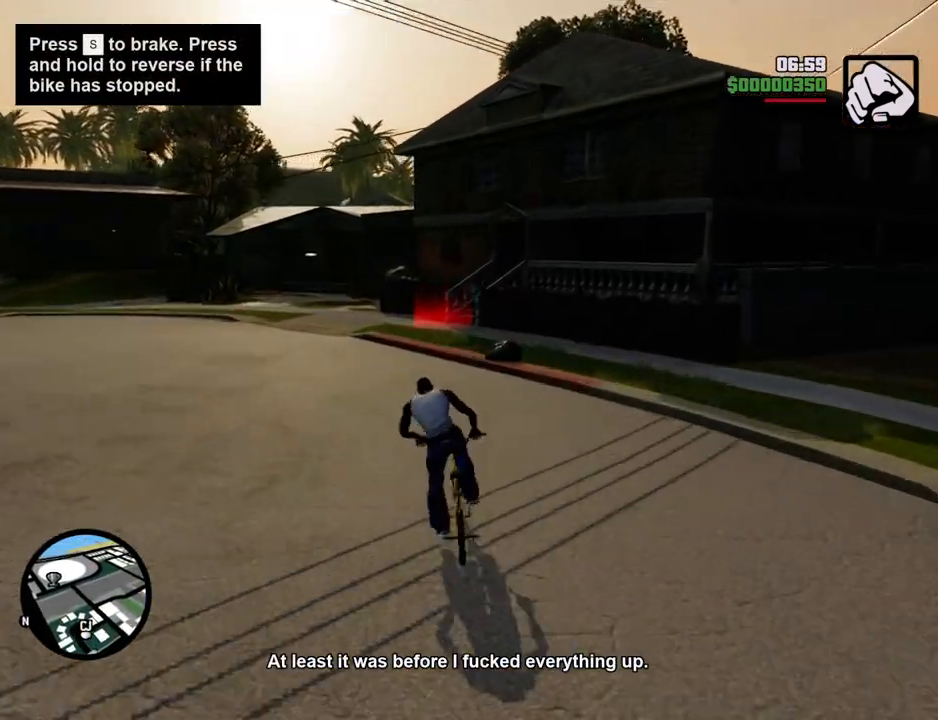
{"keys": [], "mouse": [], "events": [[16, "f", "down"], [167, "f", "up"]]}
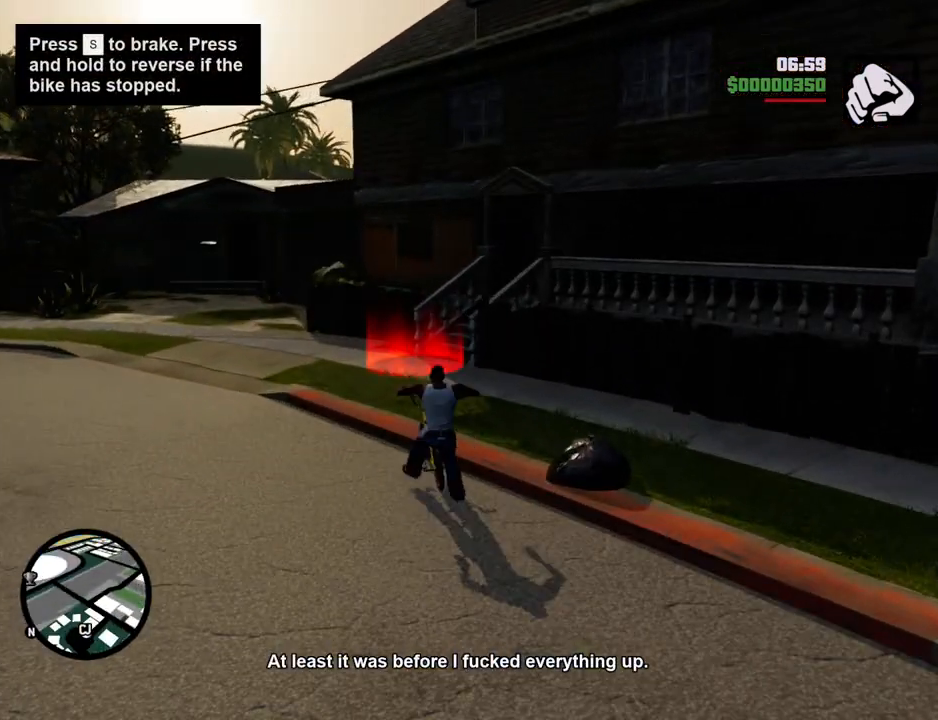
{"keys": ["space", "w"], "mouse": [], "events": [[83, "w", "down"], [367, "space", "down"]]}
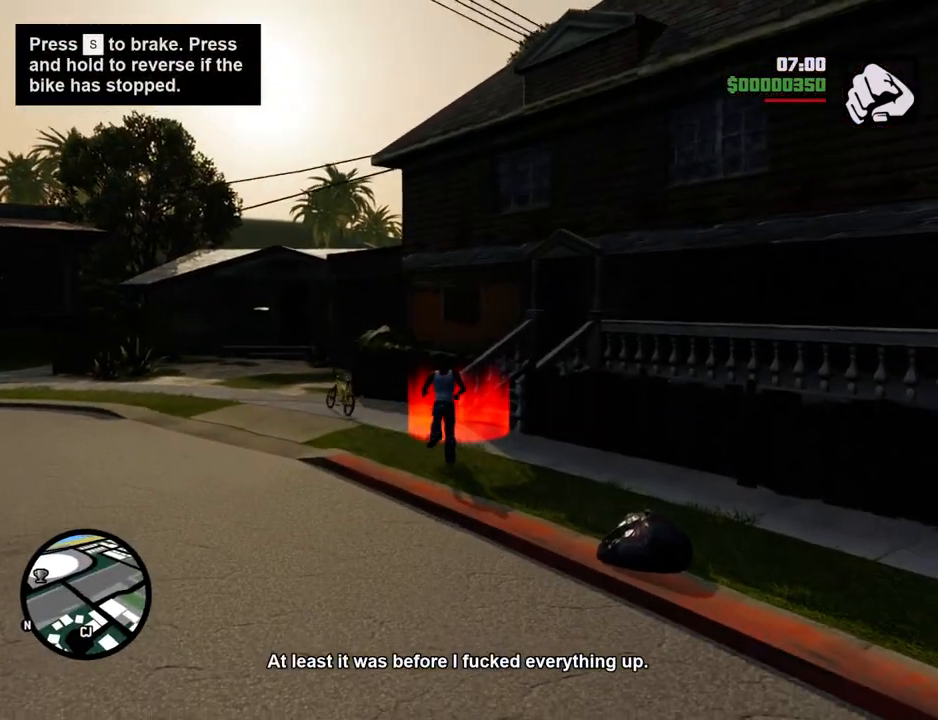
{"keys": ["w"], "mouse": [], "events": [[100, "space", "up"]]}
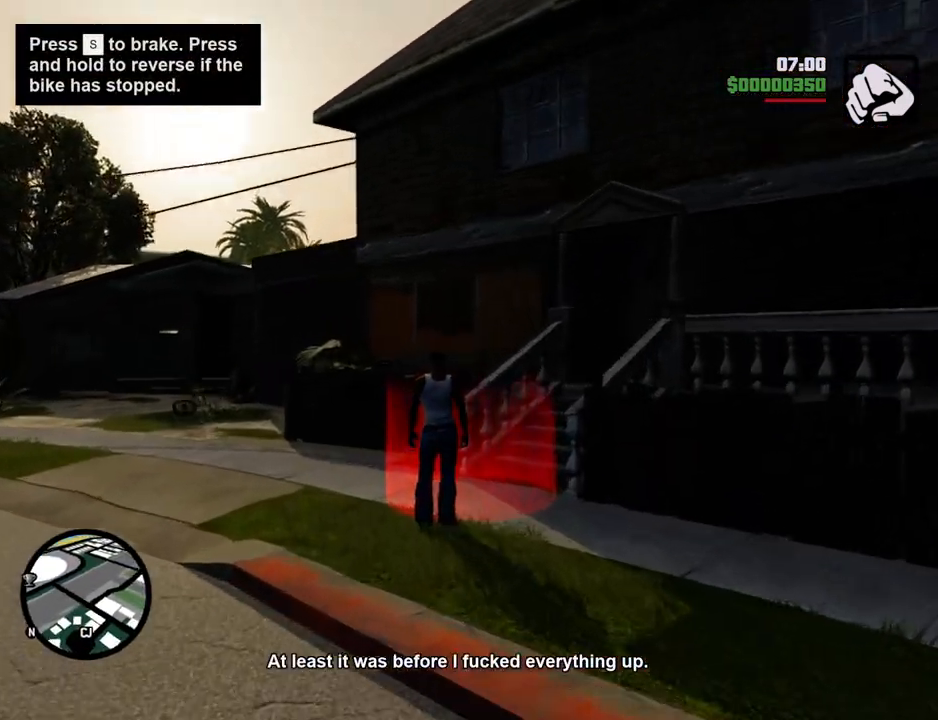
{"keys": ["f"], "mouse": [], "events": [[33, "d", "down"], [83, "d", "up"], [317, "w", "up"], [501, "f", "down"]]}
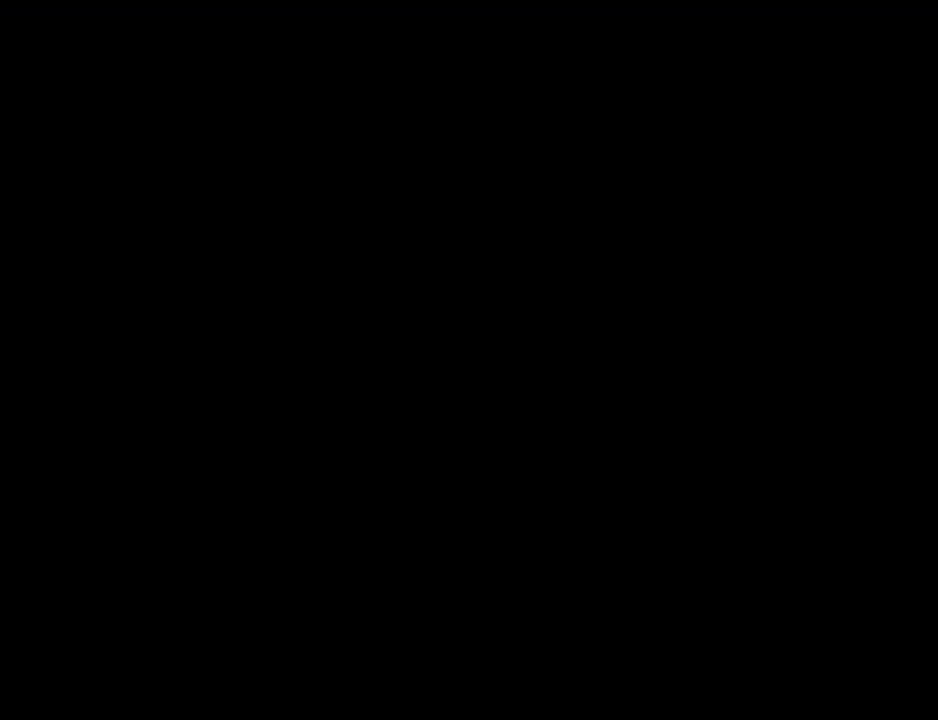
{"keys": [], "mouse": [], "events": [[100, "f", "up"], [150, "space", "down"], [200, "f", "down"], [200, "space", "up"], [234, "f", "up"], [284, "space", "down"], [334, "space", "up"], [384, "f", "down"], [434, "f", "up"], [434, "space", "down"], [484, "space", "up"]]}
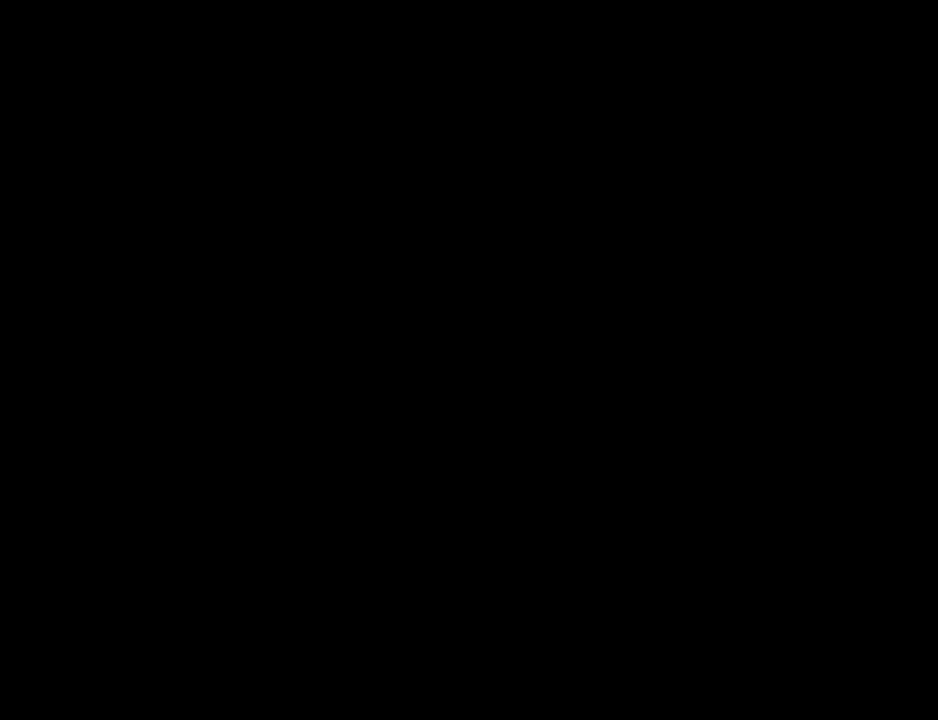
{"keys": [], "mouse": [], "events": [[17, "f", "down"], [117, "f", "up"], [117, "space", "down"], [167, "space", "up"], [217, "f", "down"], [250, "space", "down"], [301, "f", "up"], [301, "space", "up"], [401, "f", "down"], [401, "space", "down"], [451, "space", "up"], [484, "f", "up"]]}
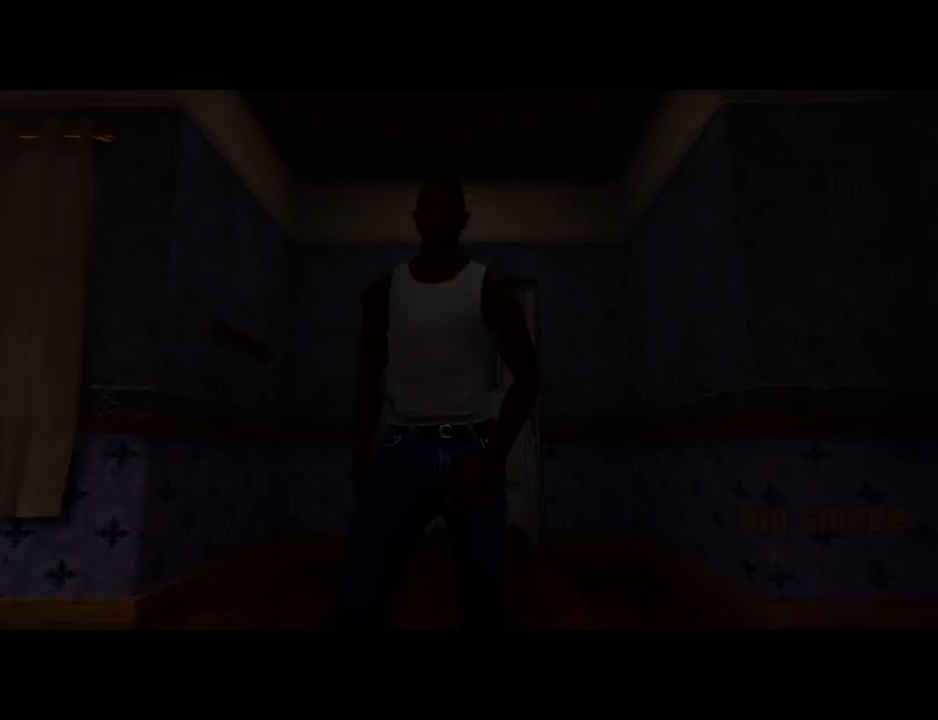
{"keys": ["f"], "mouse": [], "events": [[33, "space", "down"], [84, "f", "down"], [134, "space", "up"], [184, "f", "up"], [234, "space", "down"], [267, "f", "down"], [267, "space", "up"], [368, "f", "up"], [368, "space", "down"], [468, "f", "down"], [468, "space", "up"]]}
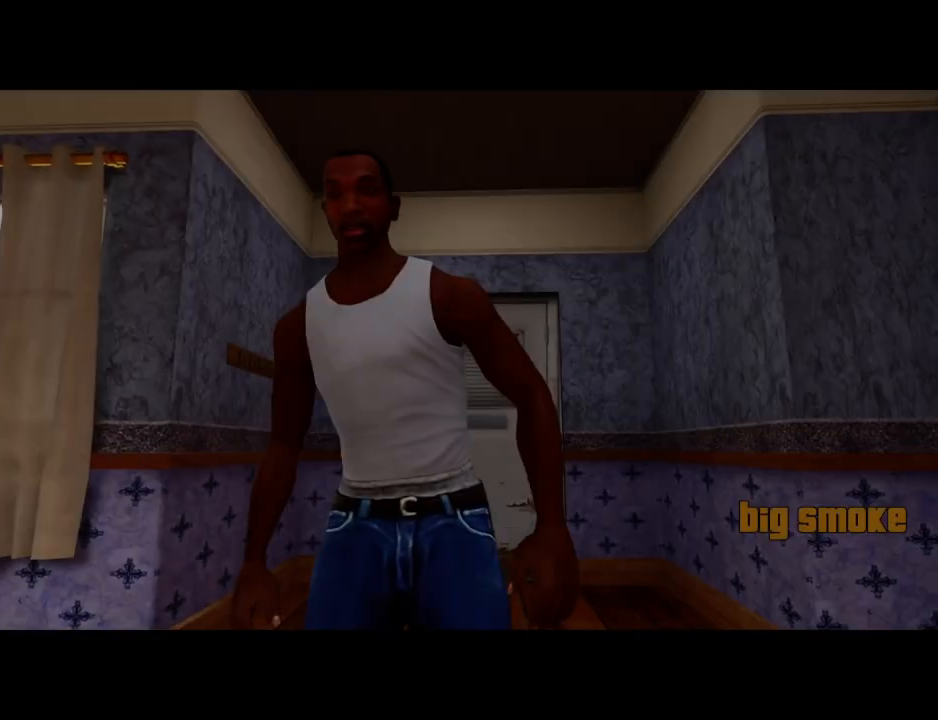
{"keys": [], "mouse": [], "events": [[50, "f", "up"], [50, "space", "down"], [100, "space", "up"], [151, "f", "down"], [201, "f", "up"], [201, "space", "down"], [251, "space", "up"], [334, "f", "down"], [334, "space", "down"], [384, "f", "up"], [435, "space", "up"]]}
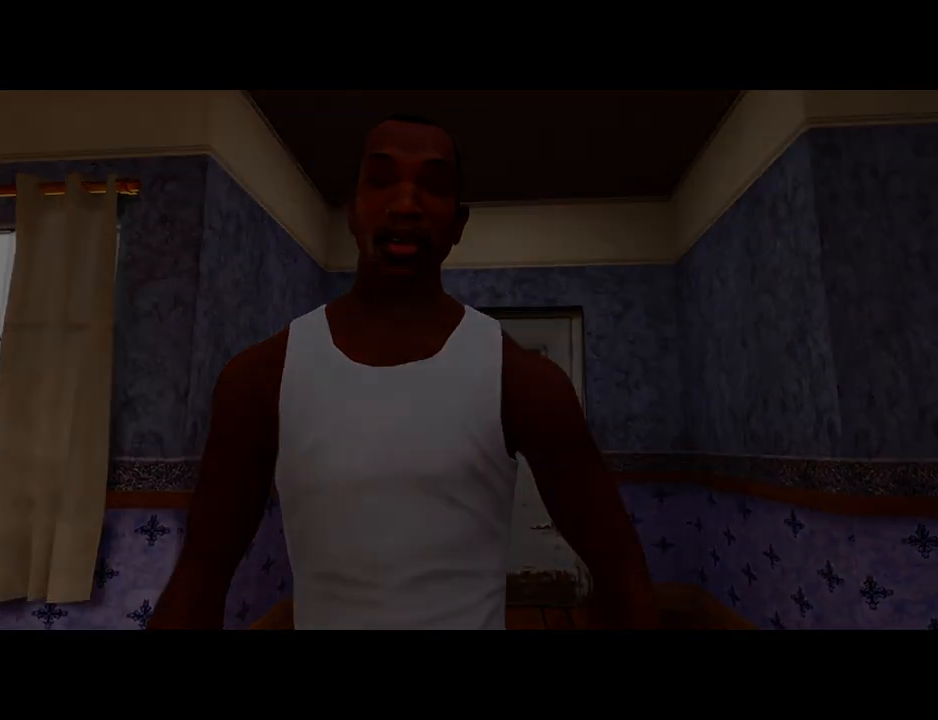
{"keys": ["space"], "mouse": [], "events": [[17, "f", "down"], [17, "space", "down"], [67, "f", "up"], [67, "space", "up"], [167, "space", "down"], [218, "f", "down"], [251, "f", "up"], [251, "space", "up"], [351, "f", "down"], [351, "space", "down"], [401, "space", "up"], [451, "f", "up"], [485, "space", "down"]]}
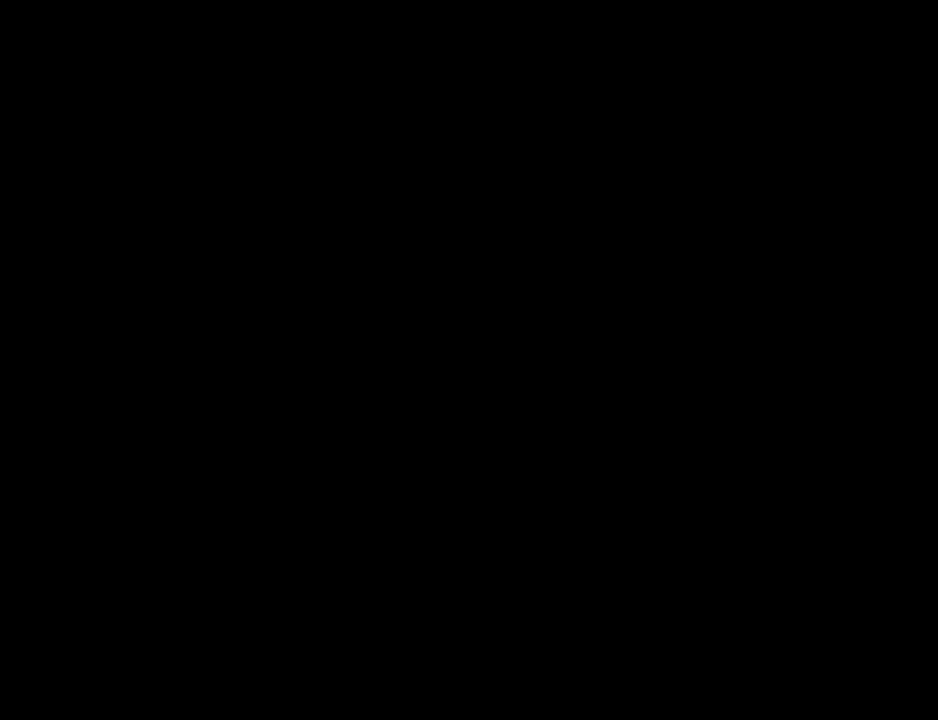
{"keys": ["space"], "mouse": [], "events": [[33, "f", "down"], [33, "space", "up"], [133, "f", "up"], [133, "space", "down"], [233, "f", "down"], [233, "space", "up"], [317, "f", "up"], [317, "space", "down"], [367, "space", "up"], [417, "f", "down"], [467, "space", "down"], [501, "f", "up"]]}
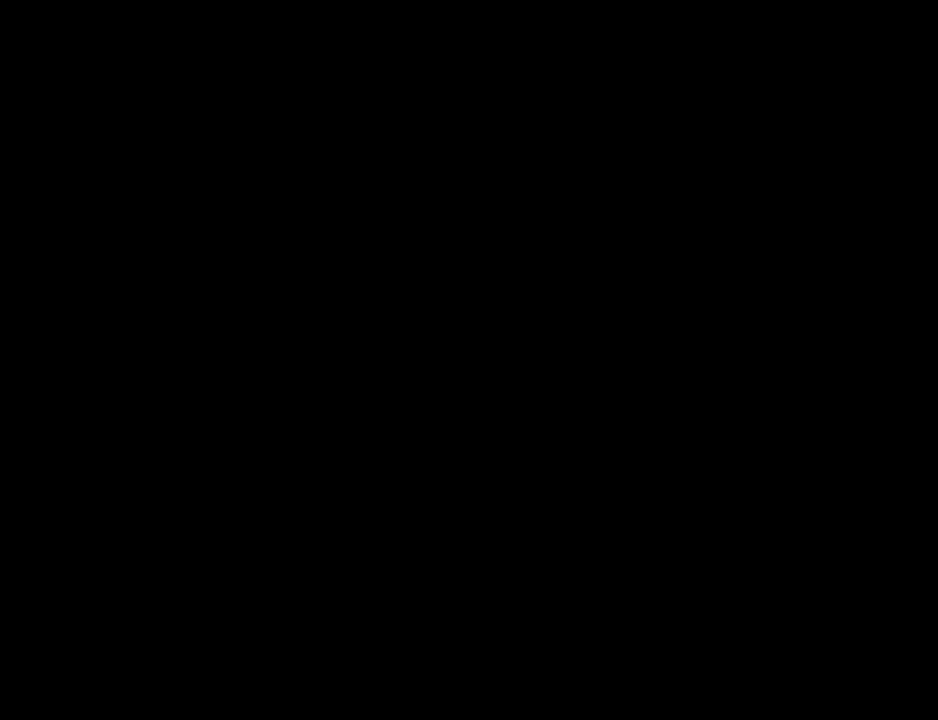
{"keys": ["f", "space"], "mouse": [], "events": [[50, "space", "up"], [100, "f", "down"], [150, "space", "down"], [200, "f", "up"], [200, "space", "up"], [284, "f", "down"], [284, "space", "down"], [334, "space", "up"], [384, "f", "up"], [484, "f", "down"], [484, "space", "down"]]}
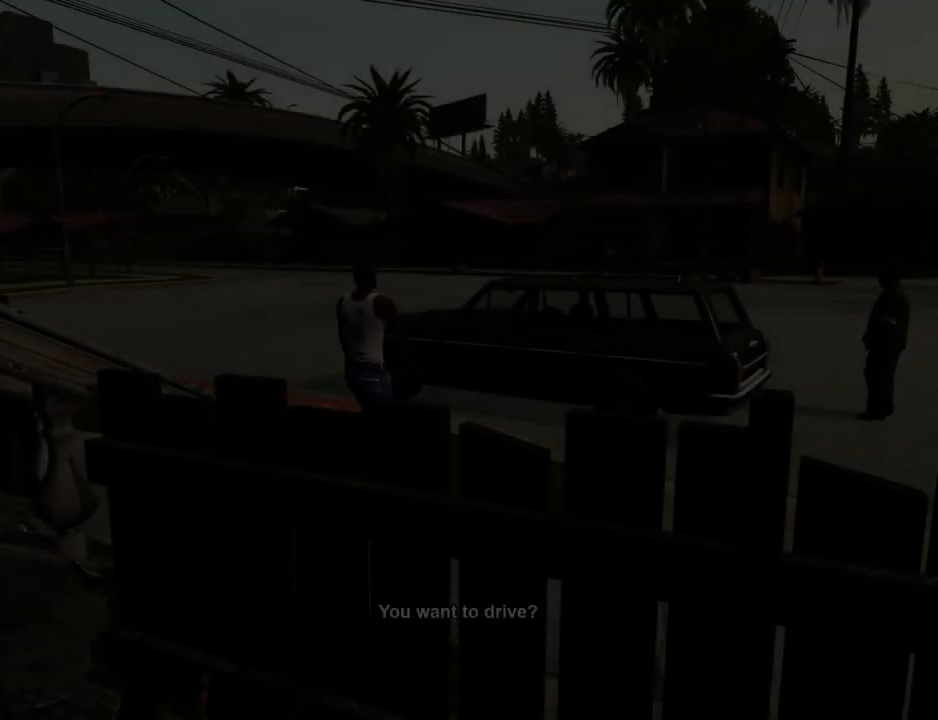
{"keys": [], "mouse": [], "events": [[17, "f", "up"], [17, "space", "up"], [117, "space", "down"], [167, "f", "down"], [167, "space", "up"], [217, "f", "up"], [301, "space", "down"], [351, "f", "down"], [351, "space", "up"], [401, "f", "up"], [451, "space", "down"], [484, "space", "up"]]}
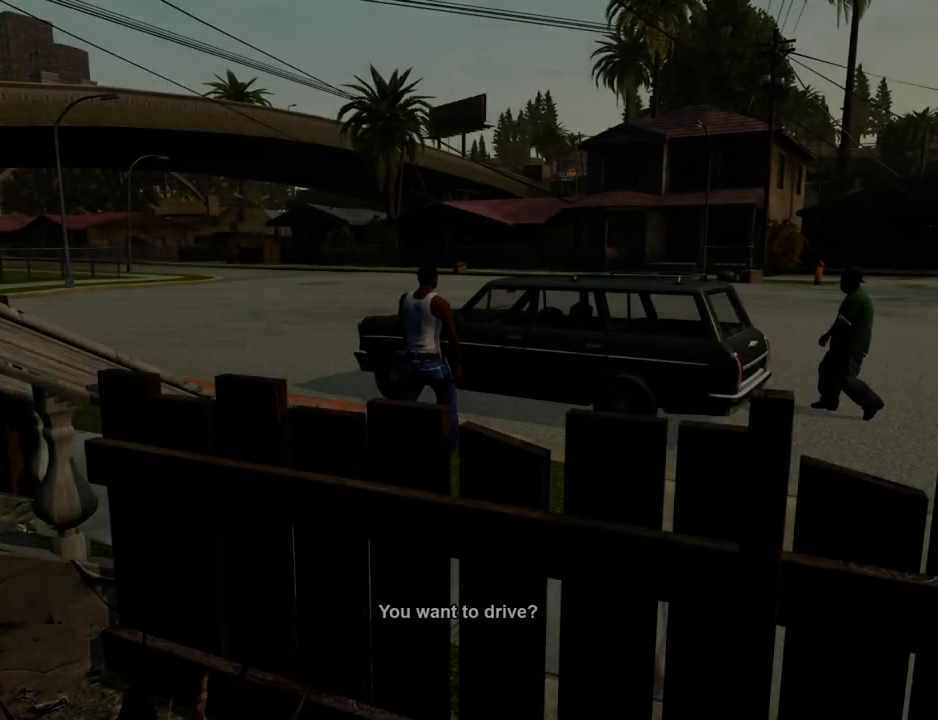
{"keys": [], "mouse": [], "events": [[34, "f", "down"], [84, "f", "up"], [134, "space", "down"], [184, "space", "up"], [234, "f", "down"], [267, "f", "up"], [267, "space", "down"], [317, "space", "up"], [368, "f", "down"], [468, "f", "up"], [468, "space", "down"], [501, "space", "up"]]}
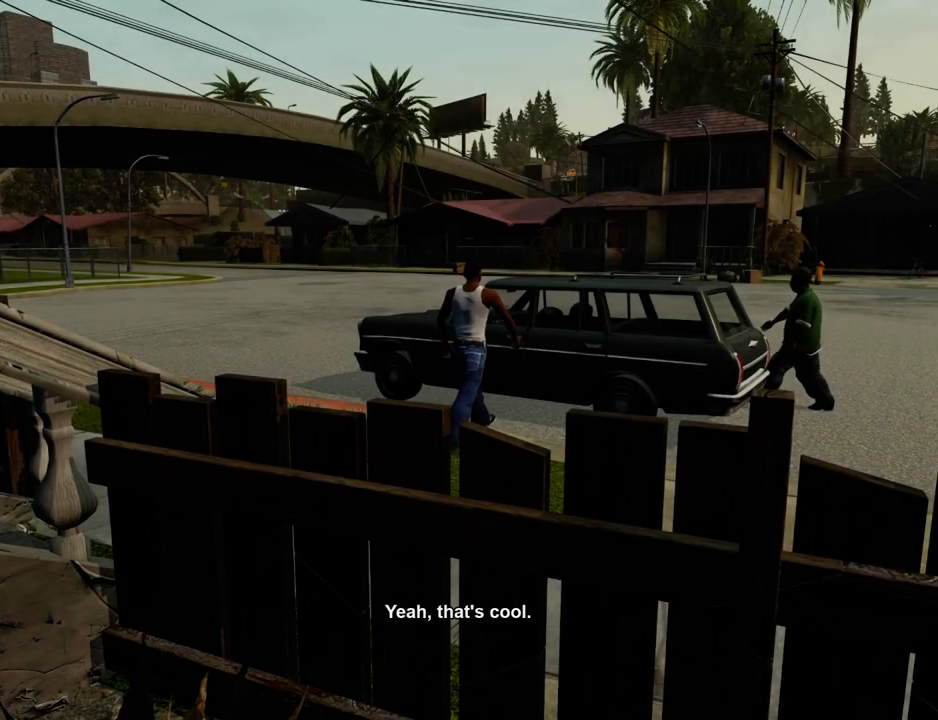
{"keys": ["f"], "mouse": [], "events": [[50, "f", "down"], [100, "space", "down"], [151, "f", "up"], [151, "space", "up"], [234, "f", "down"], [284, "space", "down"], [334, "f", "up"], [334, "space", "up"], [435, "f", "down"], [435, "space", "down"], [485, "space", "up"]]}
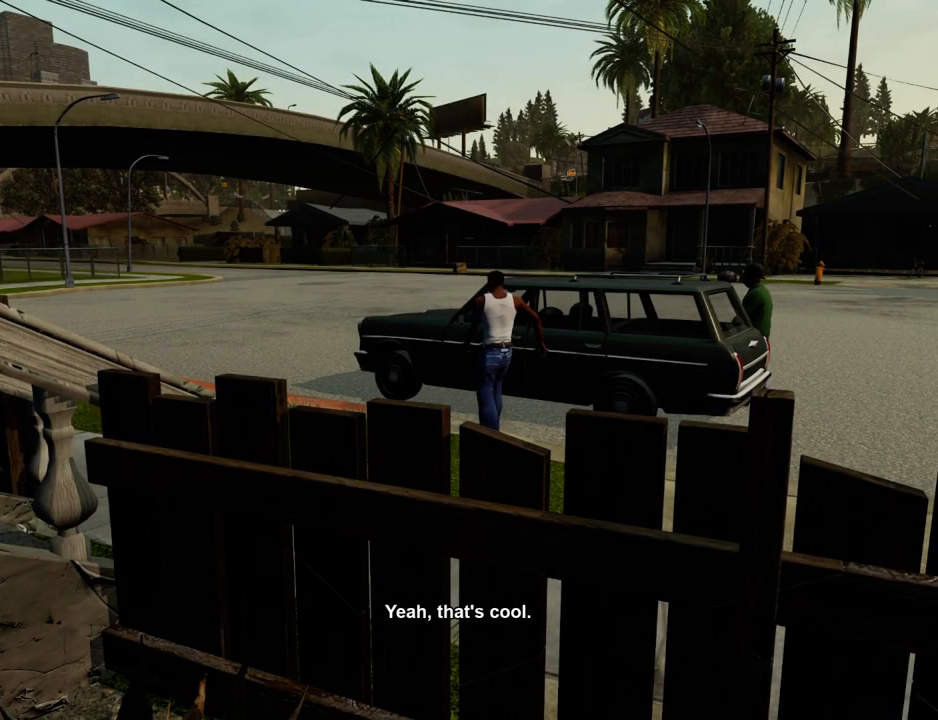
{"keys": ["f"], "mouse": [], "events": [[17, "f", "up"], [117, "f", "down"], [117, "space", "down"], [151, "space", "up"], [218, "f", "up"], [251, "space", "down"], [284, "f", "down"], [284, "space", "up"], [385, "f", "up"], [435, "space", "down"], [485, "f", "down"], [485, "space", "up"]]}